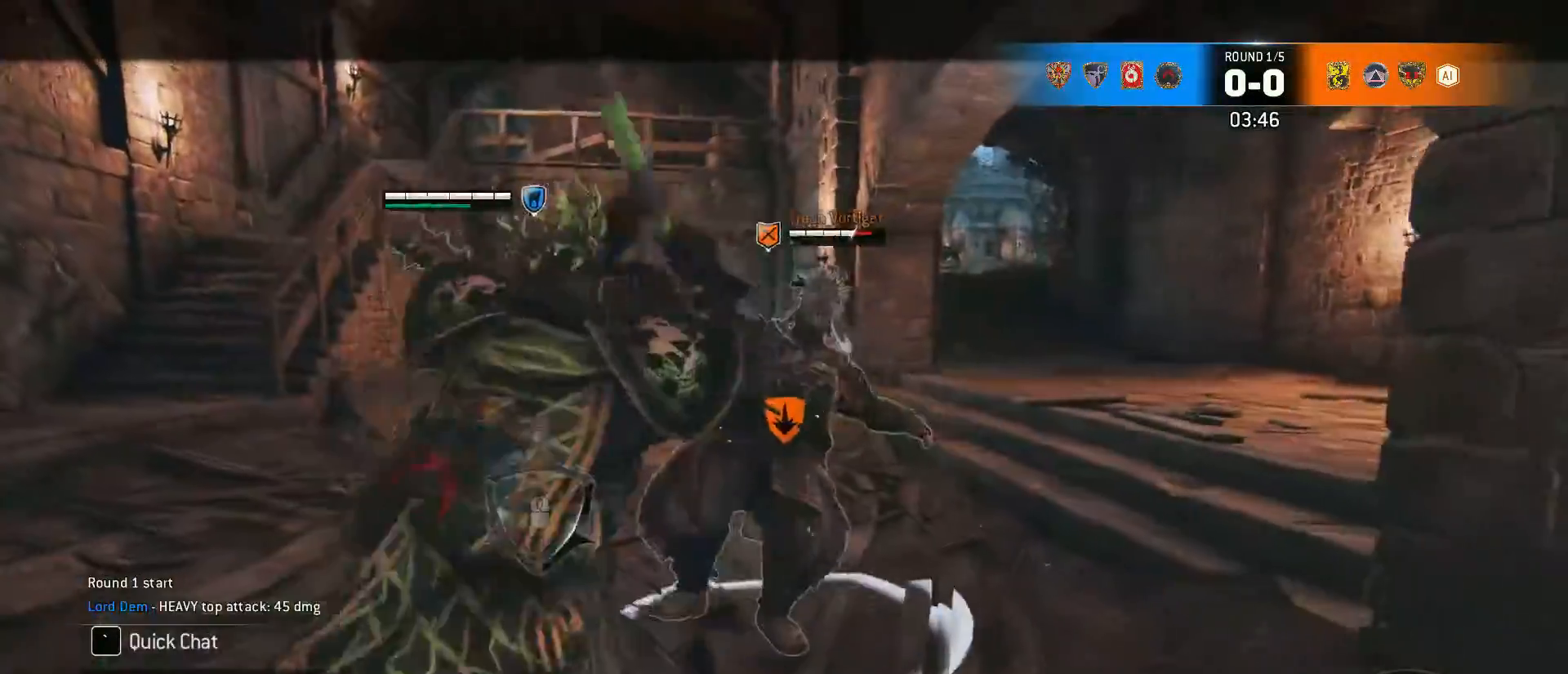
Gameplay with keyboard and mouse; each line is a JSON object with the keys and mouse buttons held at the frame after it. "events" lists presses ("down") and releases ("up") of "1", "2", "3", "4", "5", "a", "alt", "c", "caps_lock", "ctrl", "d", "e", "f", "g", "q", "r", "s", "shift", "space", "t", "tab", "v", "w", "x", "z", "mouse_left", "mouse_wheel" and "mouse_right" between this image and that frame as [ms after this image, input, new state], when the widget could be followed in between. "mouse_left", "mouse_wheel", "mouse_right" = the "left", "wheel", "right" buttons of the "mouse" list. No other keys are recorded. "wheel" means that the mouse wheel is clicked or scrolled. Not read: mouse_move.
{"keys": ["d", "w"], "mouse": [], "events": [[150, "w", "down"], [200, "mouse_right", "up"], [250, "d", "up"], [350, "d", "down"]]}
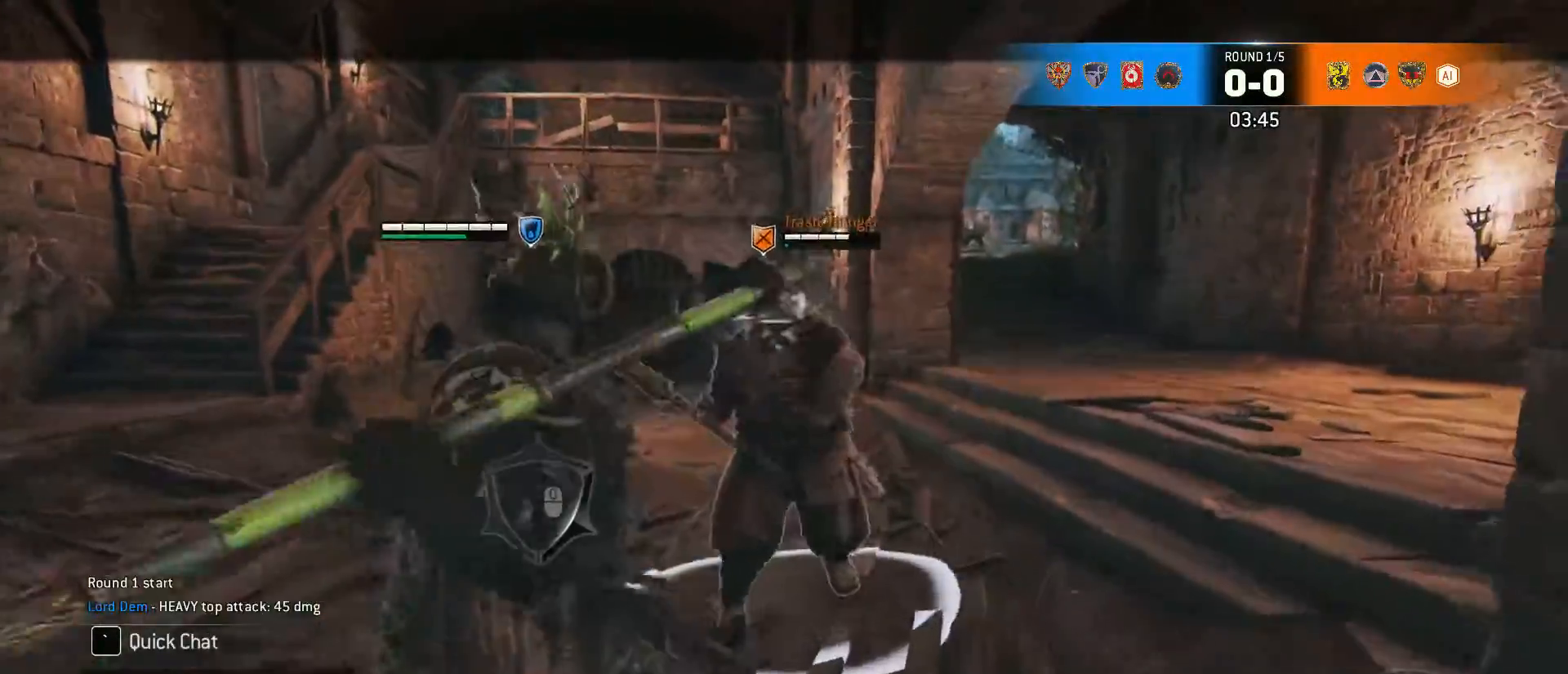
{"keys": ["w"], "mouse": ["right"], "events": [[83, "d", "up"], [217, "mouse_right", "down"]]}
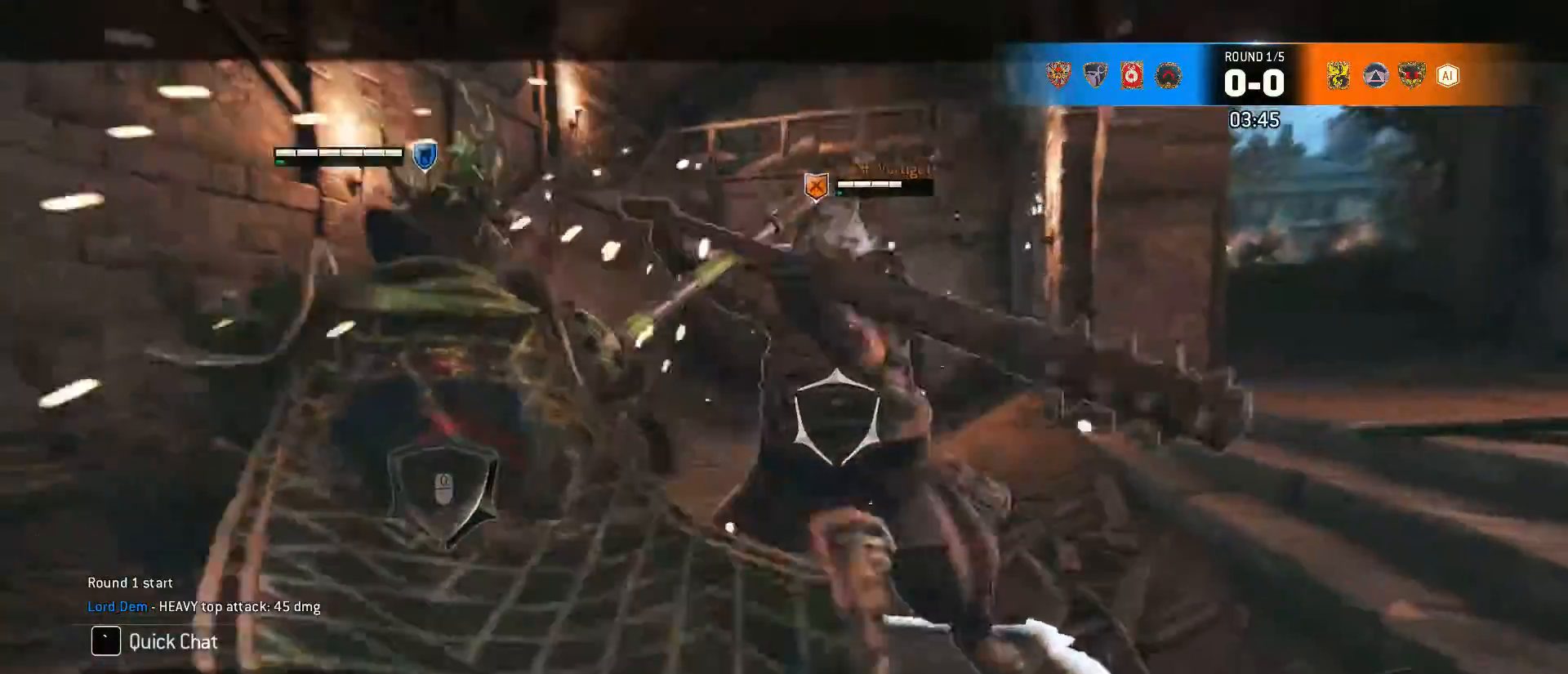
{"keys": ["d", "w"], "mouse": [], "events": [[50, "mouse_right", "up"], [233, "d", "down"], [283, "mouse_wheel", "down"], [333, "a", "down"], [383, "d", "up"], [383, "mouse_wheel", "up"], [467, "a", "up"], [467, "d", "down"]]}
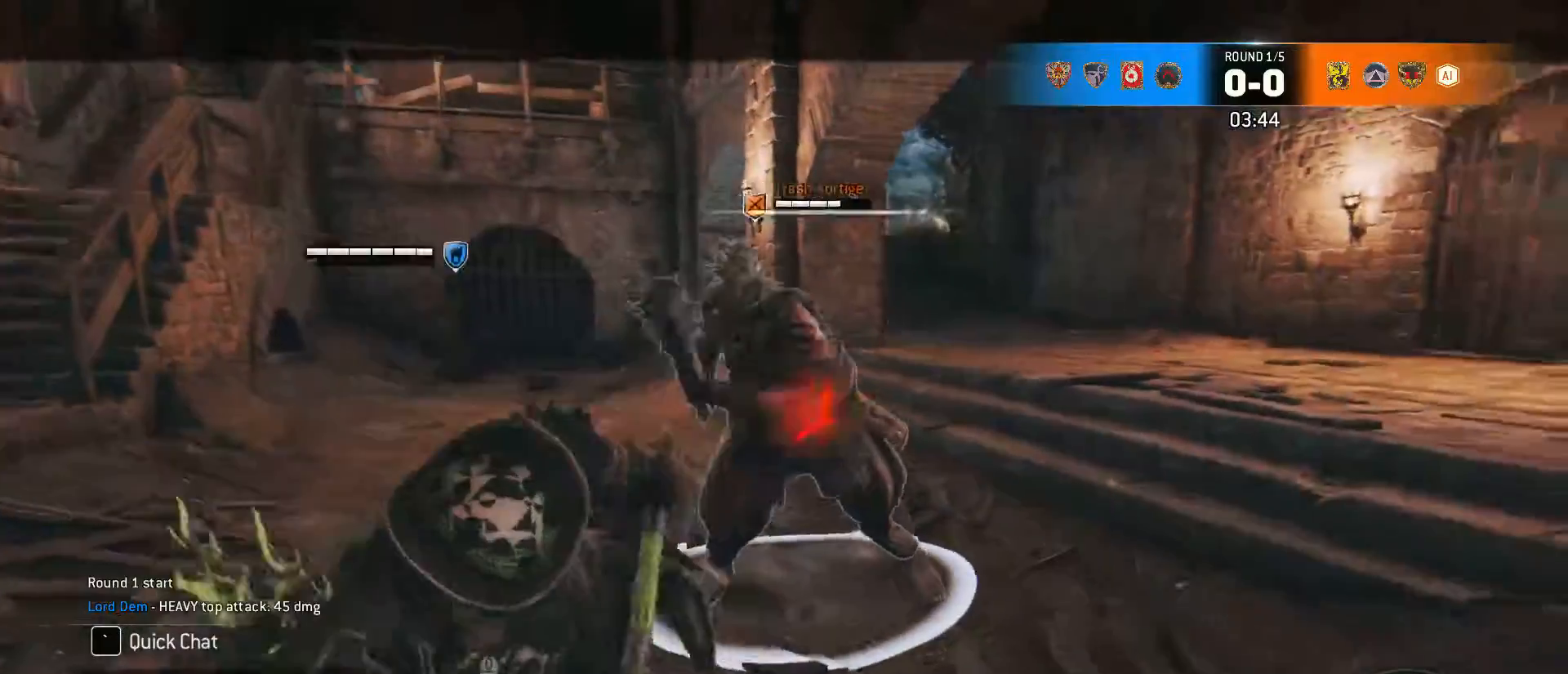
{"keys": ["d"], "mouse": [], "events": [[67, "a", "down"], [167, "a", "up"], [300, "w", "up"]]}
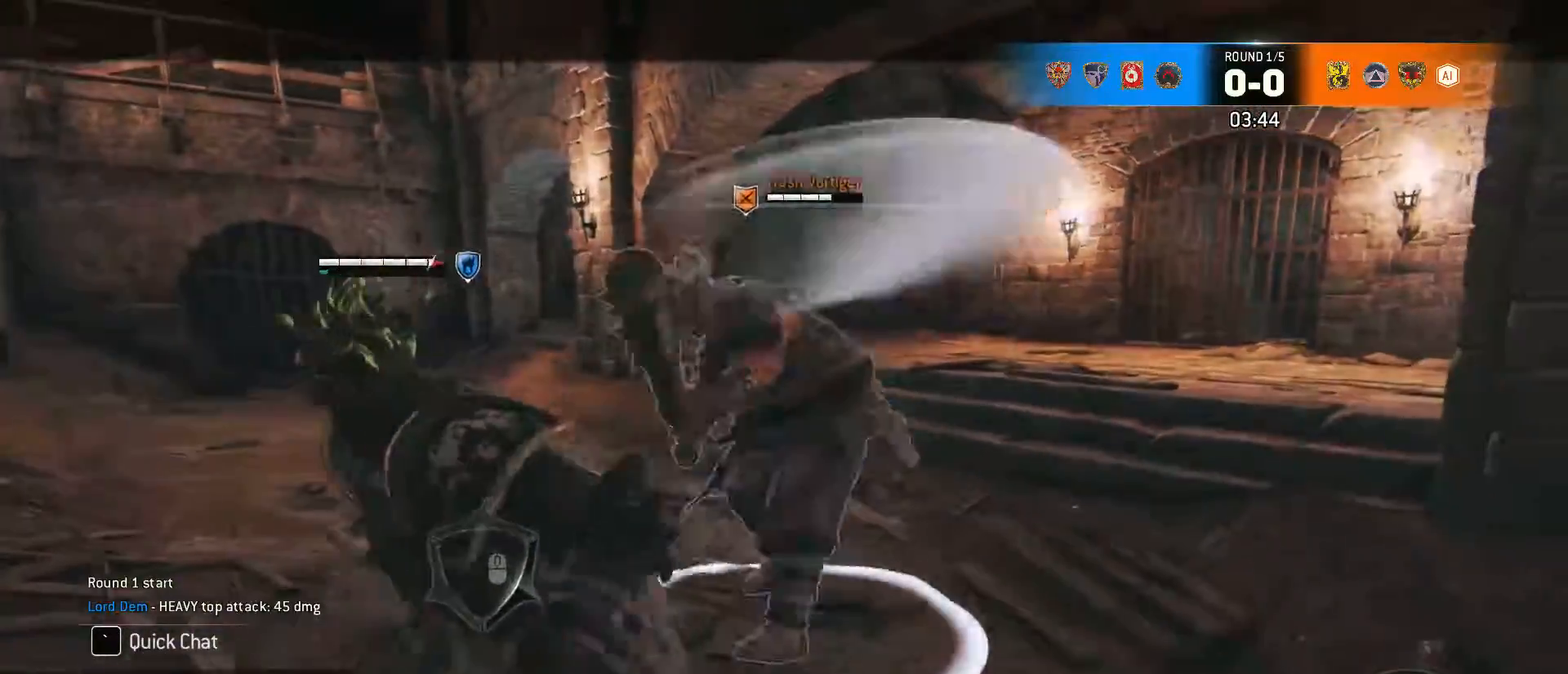
{"keys": ["d", "w"], "mouse": [], "events": [[317, "w", "down"]]}
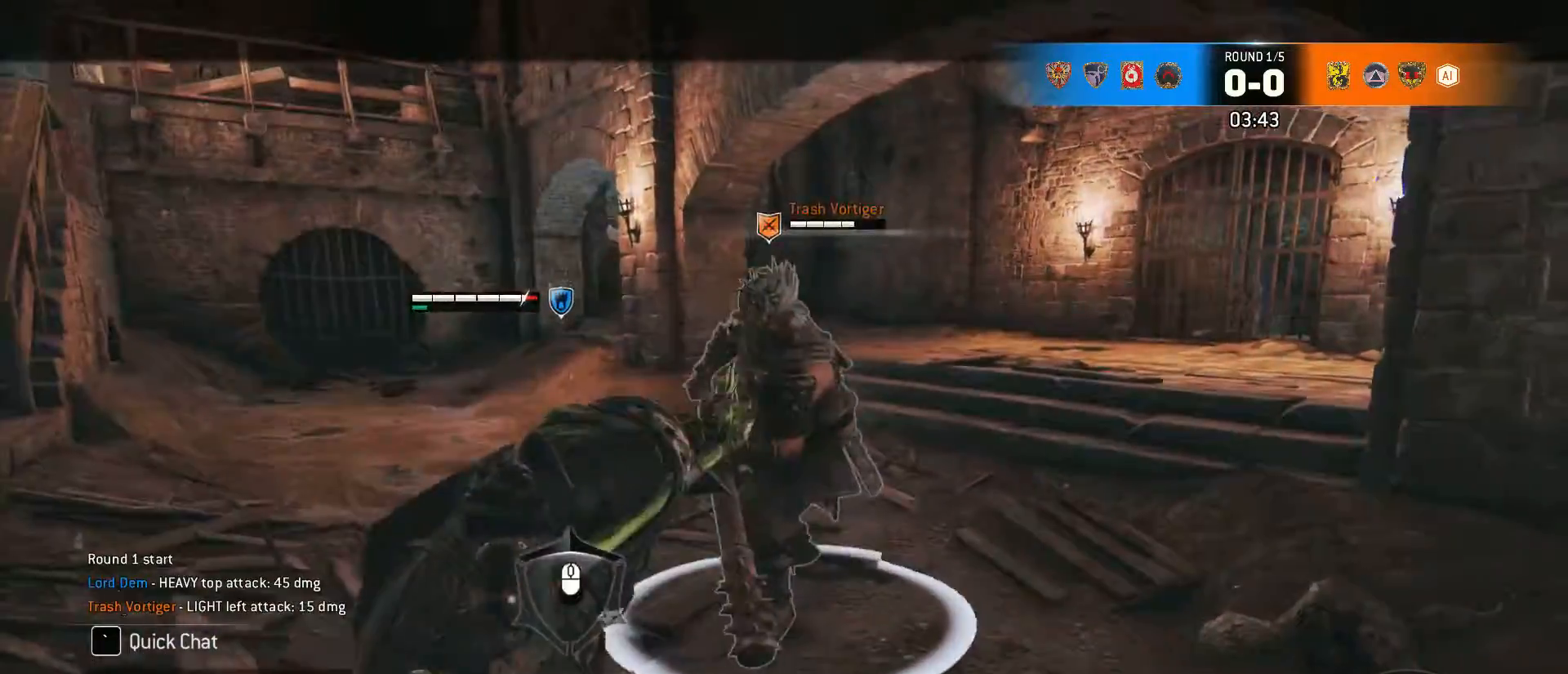
{"keys": ["w"], "mouse": [], "events": [[50, "d", "up"]]}
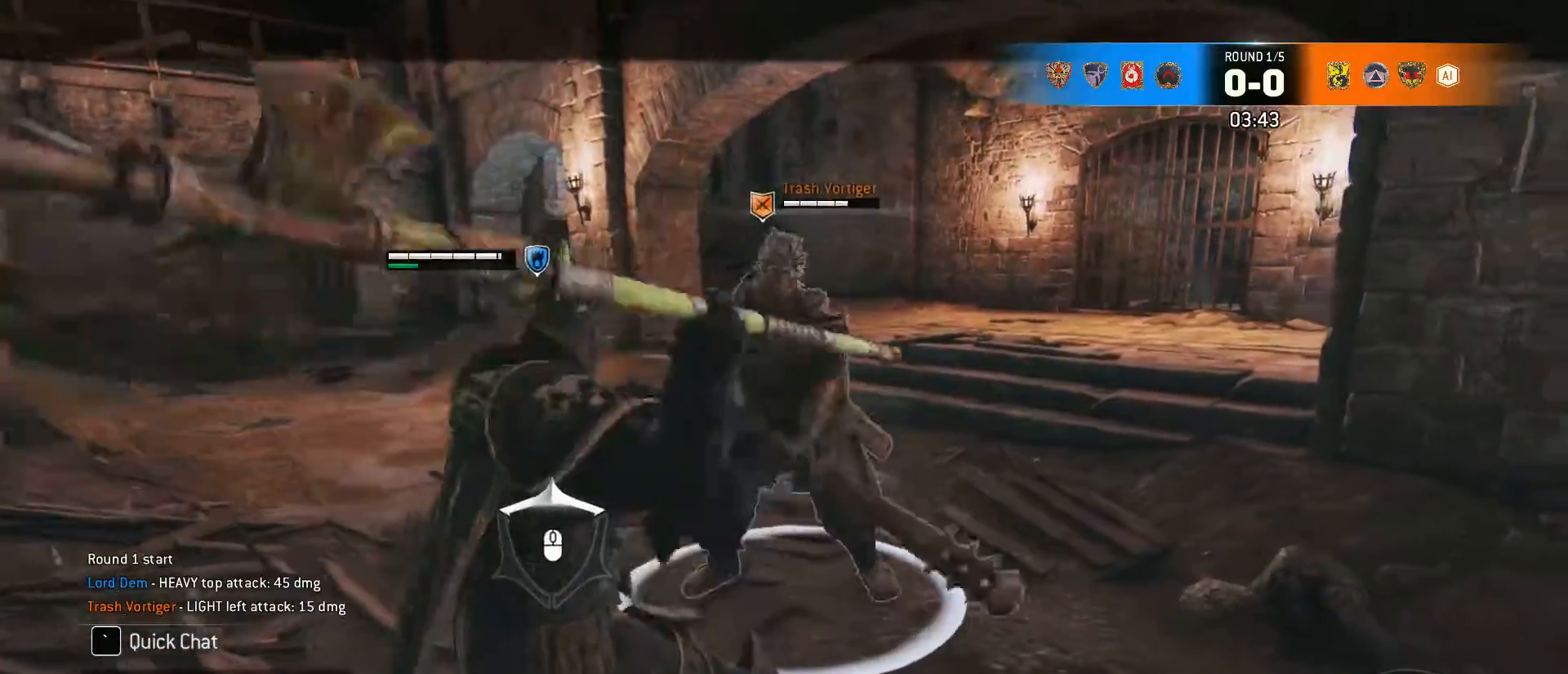
{"keys": ["w"], "mouse": [], "events": []}
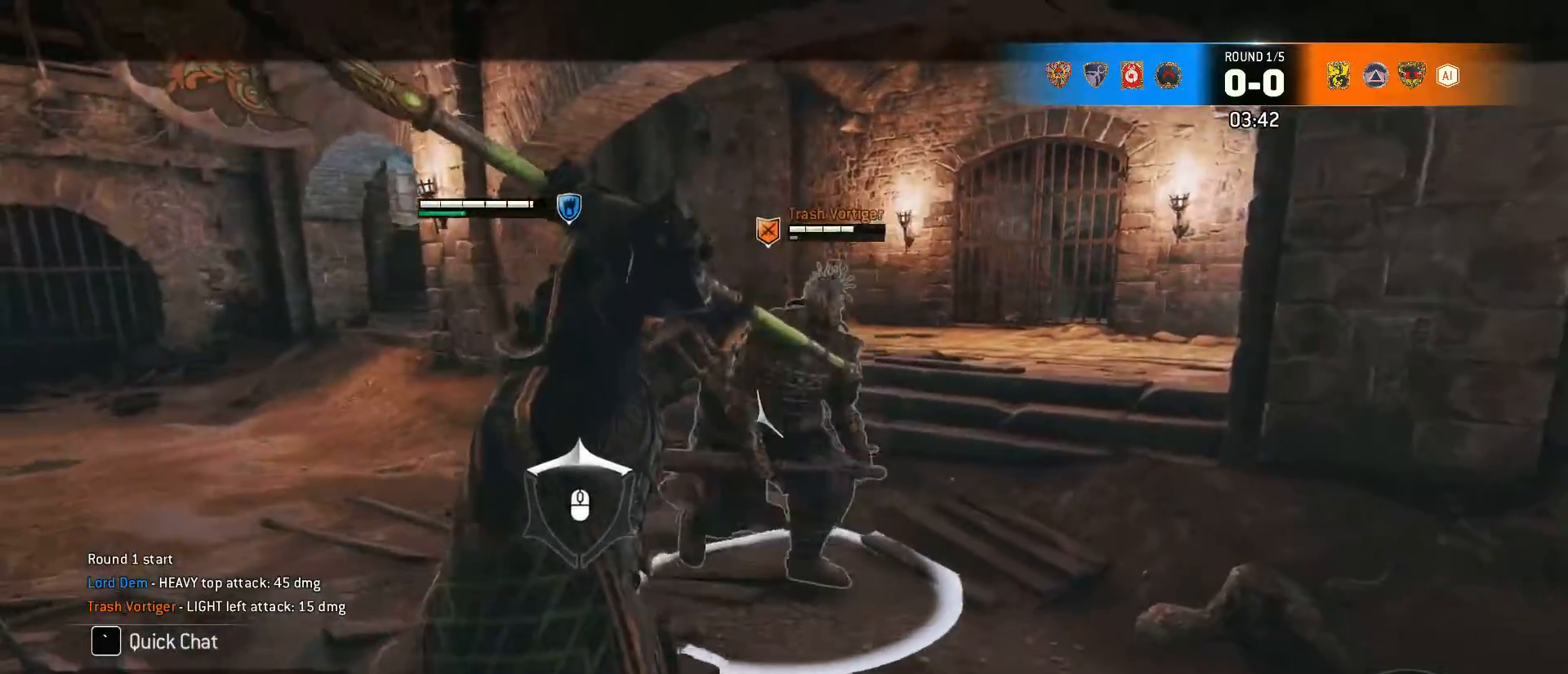
{"keys": ["w"], "mouse": [], "events": [[133, "mouse_left", "down"], [267, "mouse_left", "up"]]}
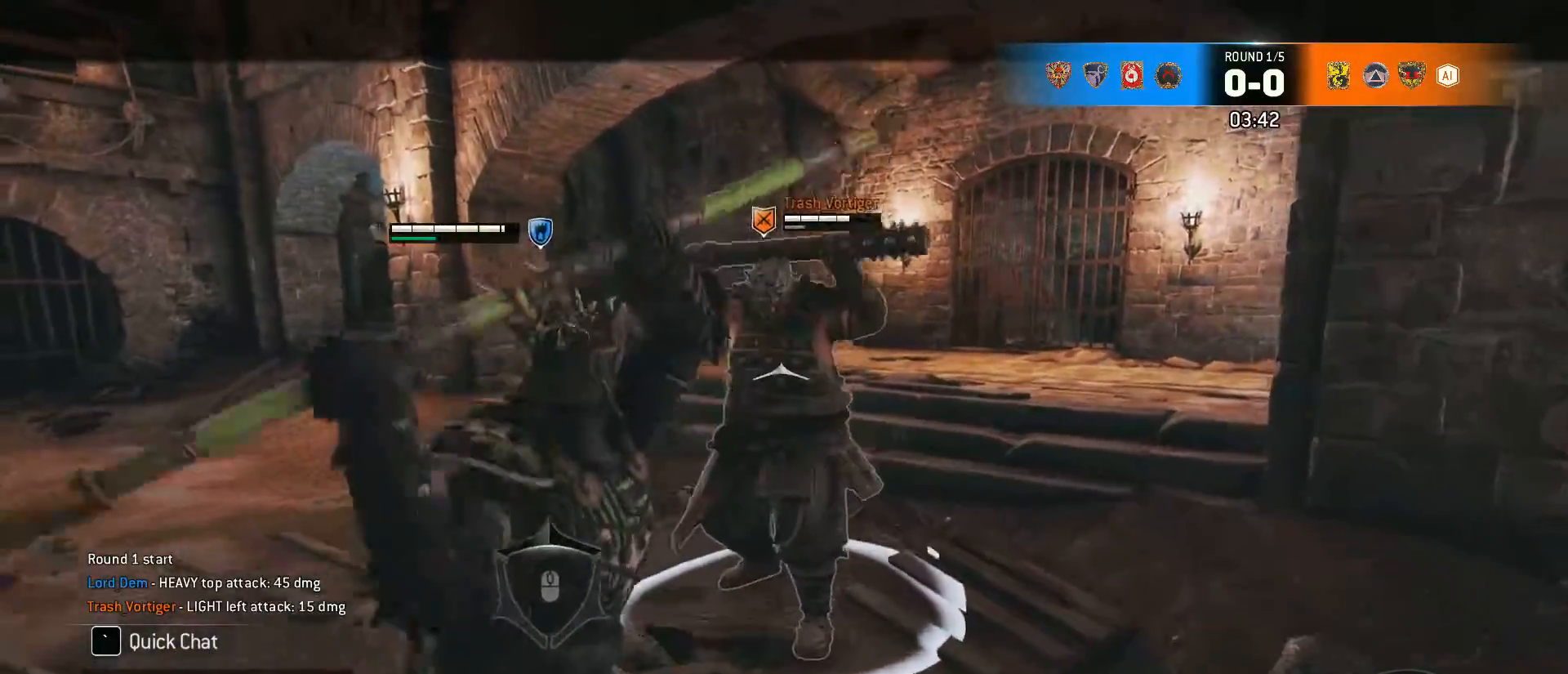
{"keys": ["e", "w"], "mouse": [], "events": [[183, "mouse_right", "down"], [383, "mouse_right", "up"], [467, "e", "down"]]}
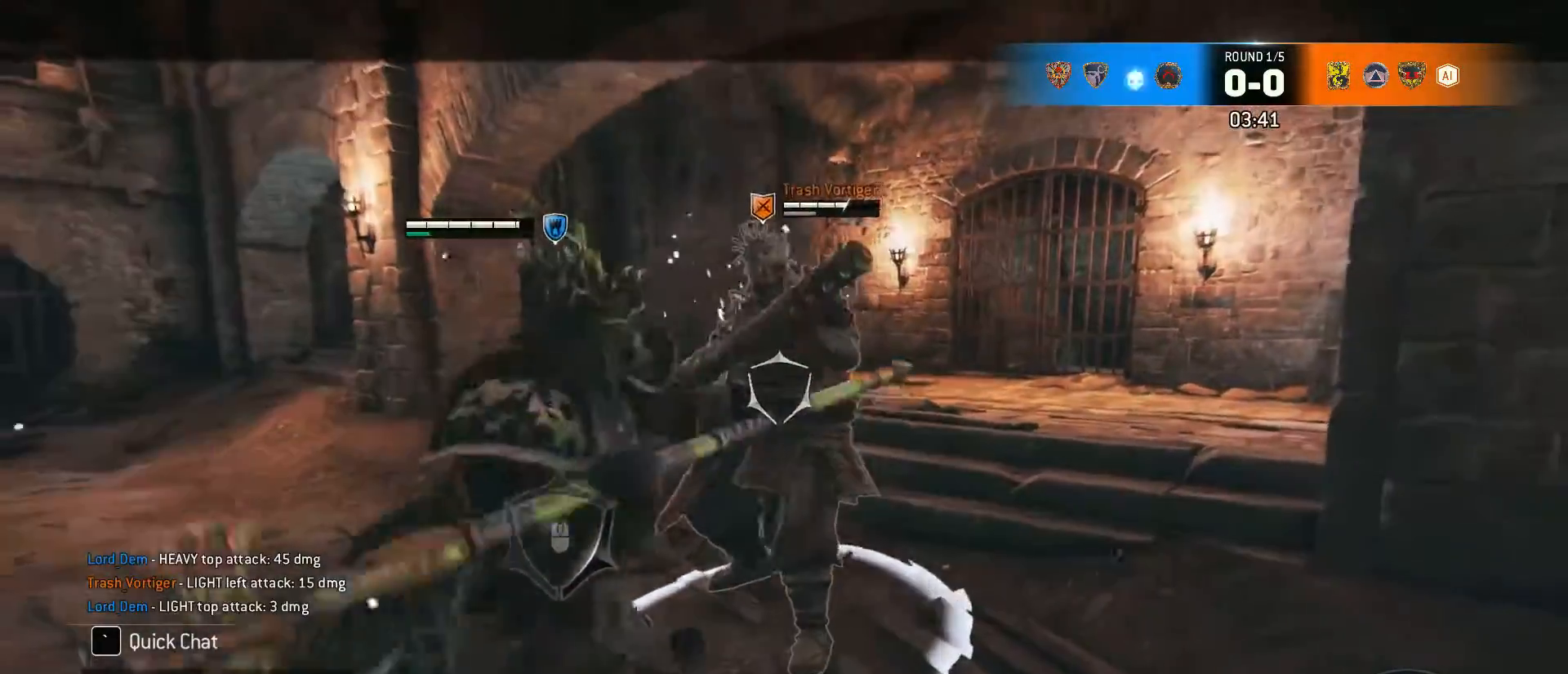
{"keys": ["d", "w"], "mouse": [], "events": [[117, "e", "up"], [150, "a", "down"], [200, "d", "down"], [250, "a", "up"], [350, "a", "down"], [350, "d", "up"], [400, "d", "down"], [433, "a", "up"]]}
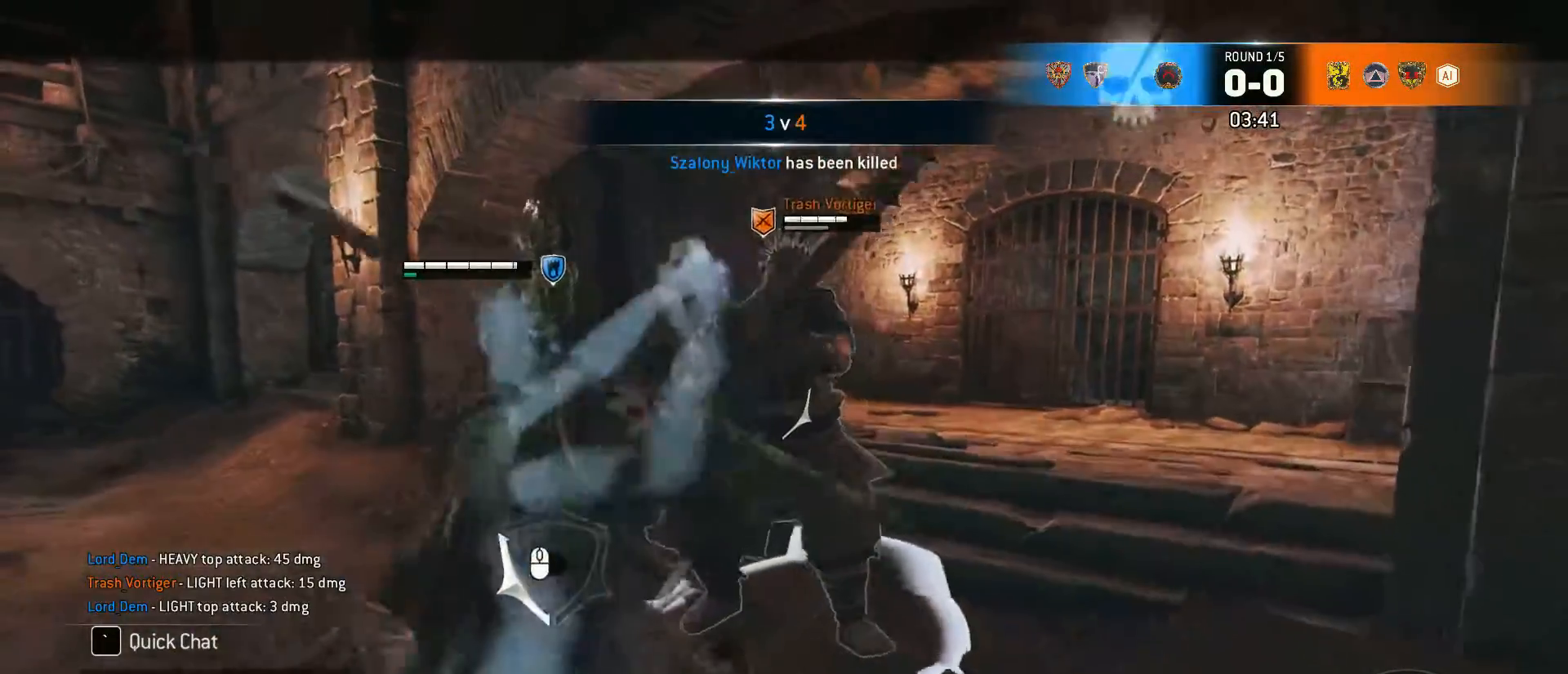
{"keys": ["a", "d", "w"], "mouse": [], "events": [[33, "a", "down"], [317, "mouse_wheel", "down"], [500, "mouse_wheel", "up"]]}
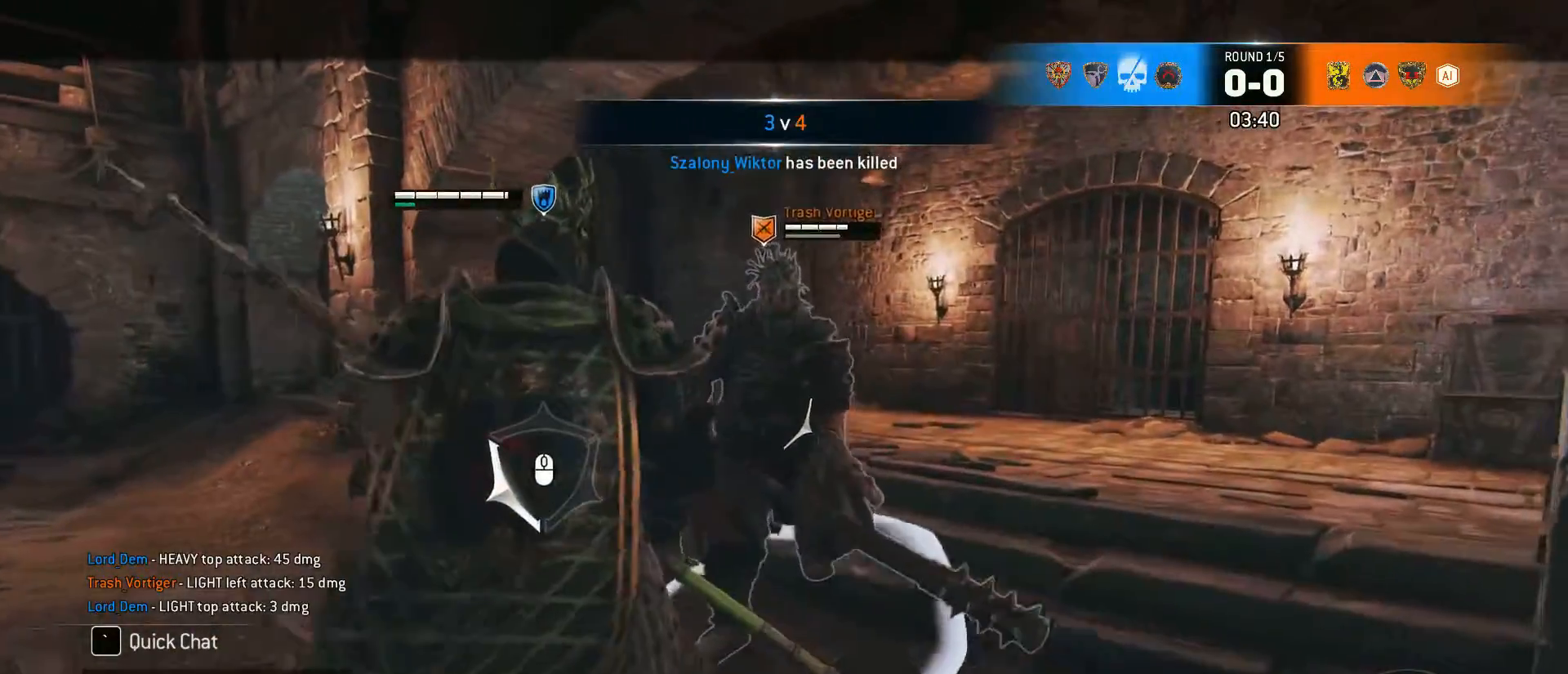
{"keys": ["w"], "mouse": [], "events": [[417, "a", "up"], [417, "d", "up"]]}
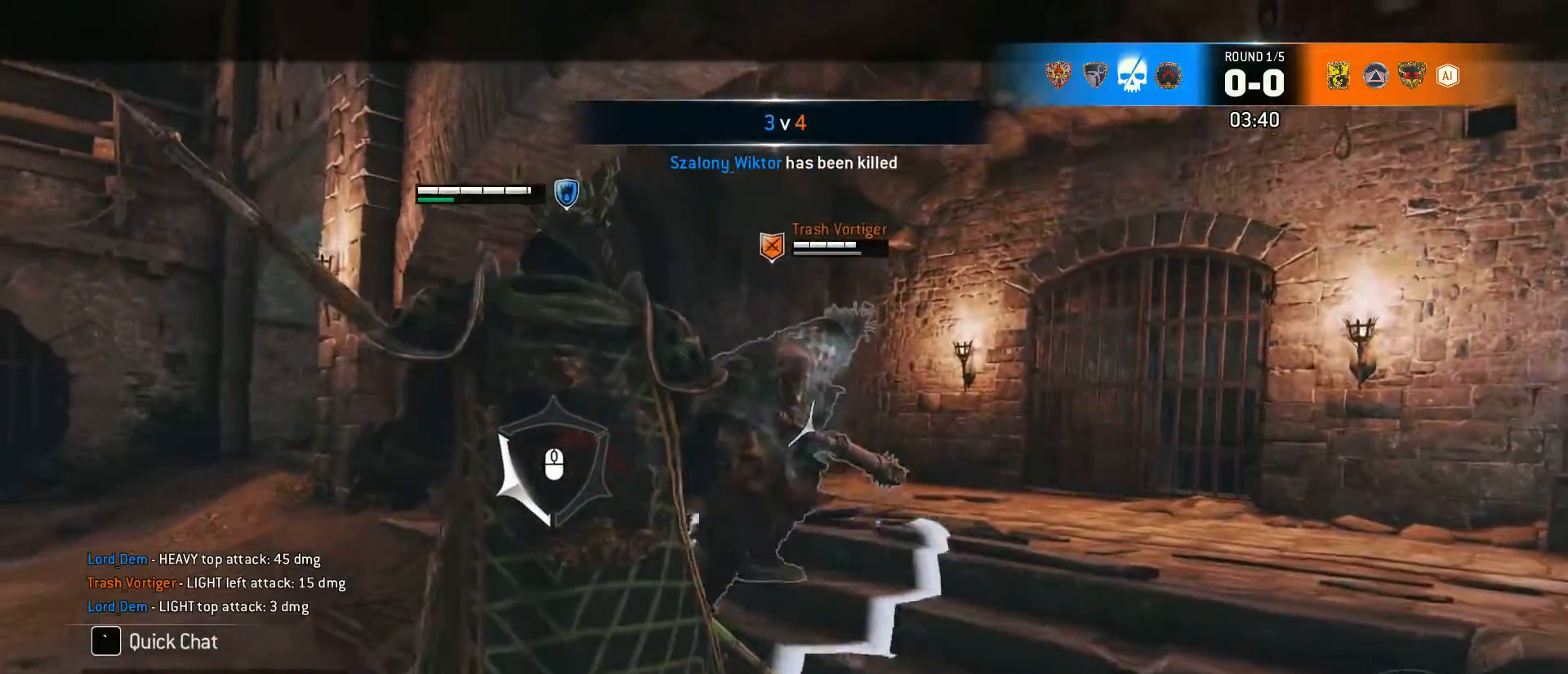
{"keys": ["w"], "mouse": [], "events": [[300, "space", "down"], [400, "space", "up"]]}
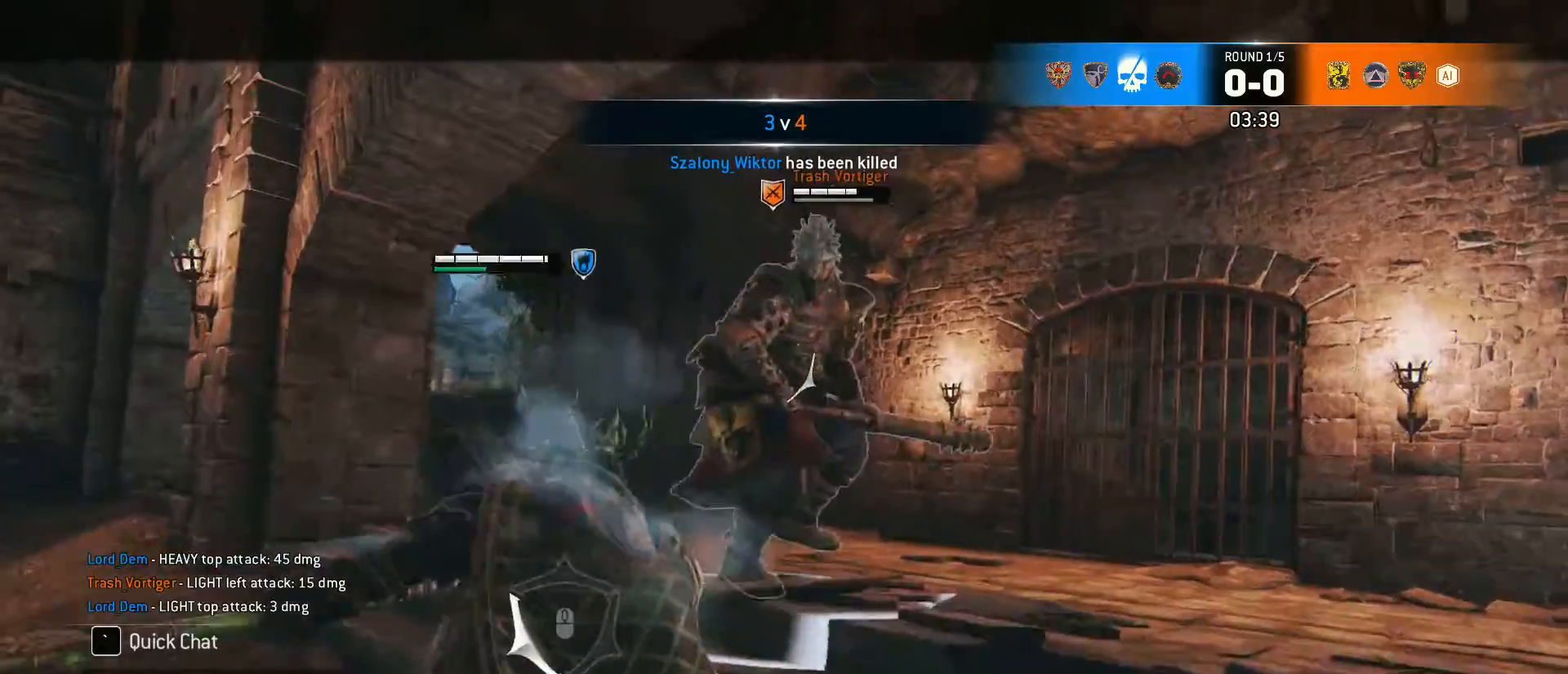
{"keys": ["w"], "mouse": ["wheel"], "events": [[417, "mouse_wheel", "down"]]}
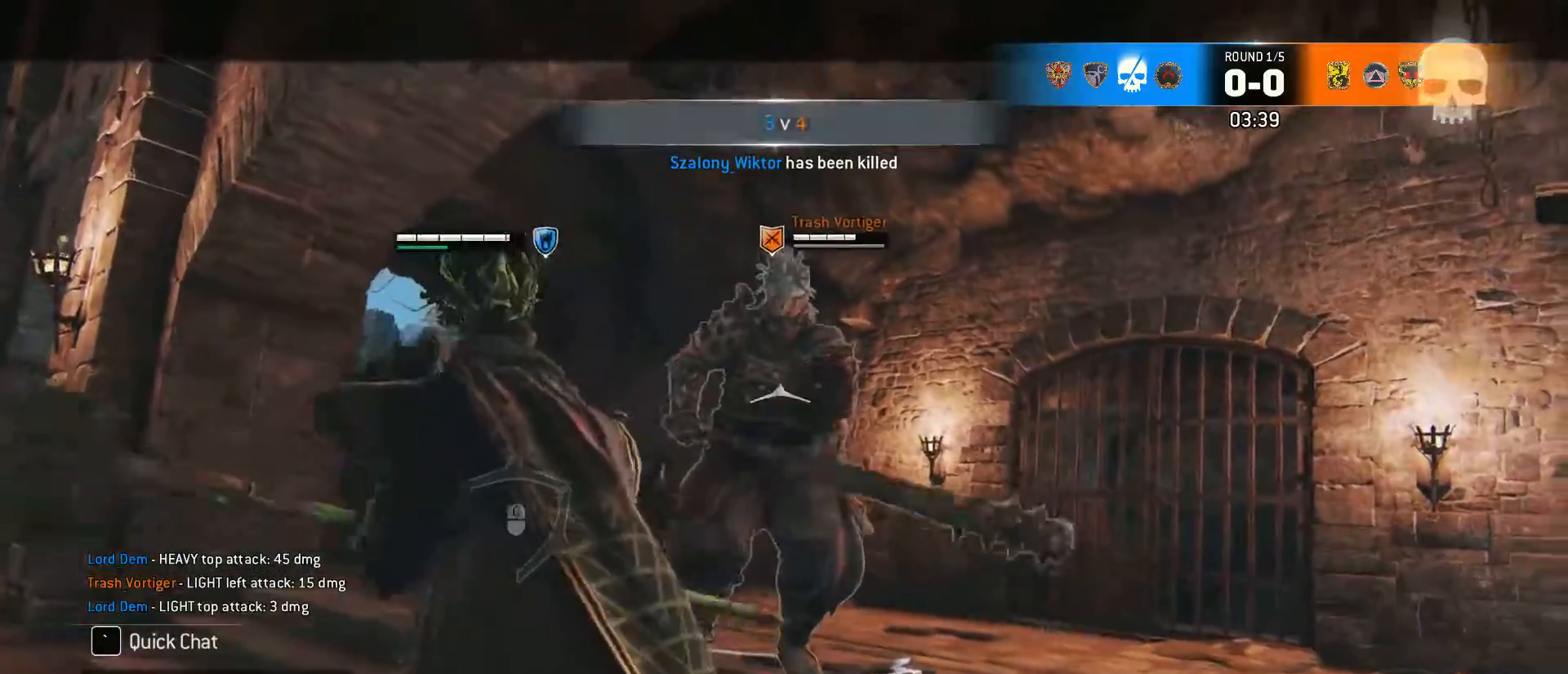
{"keys": [], "mouse": ["right"], "events": [[50, "mouse_wheel", "up"], [183, "w", "up"], [417, "mouse_right", "down"]]}
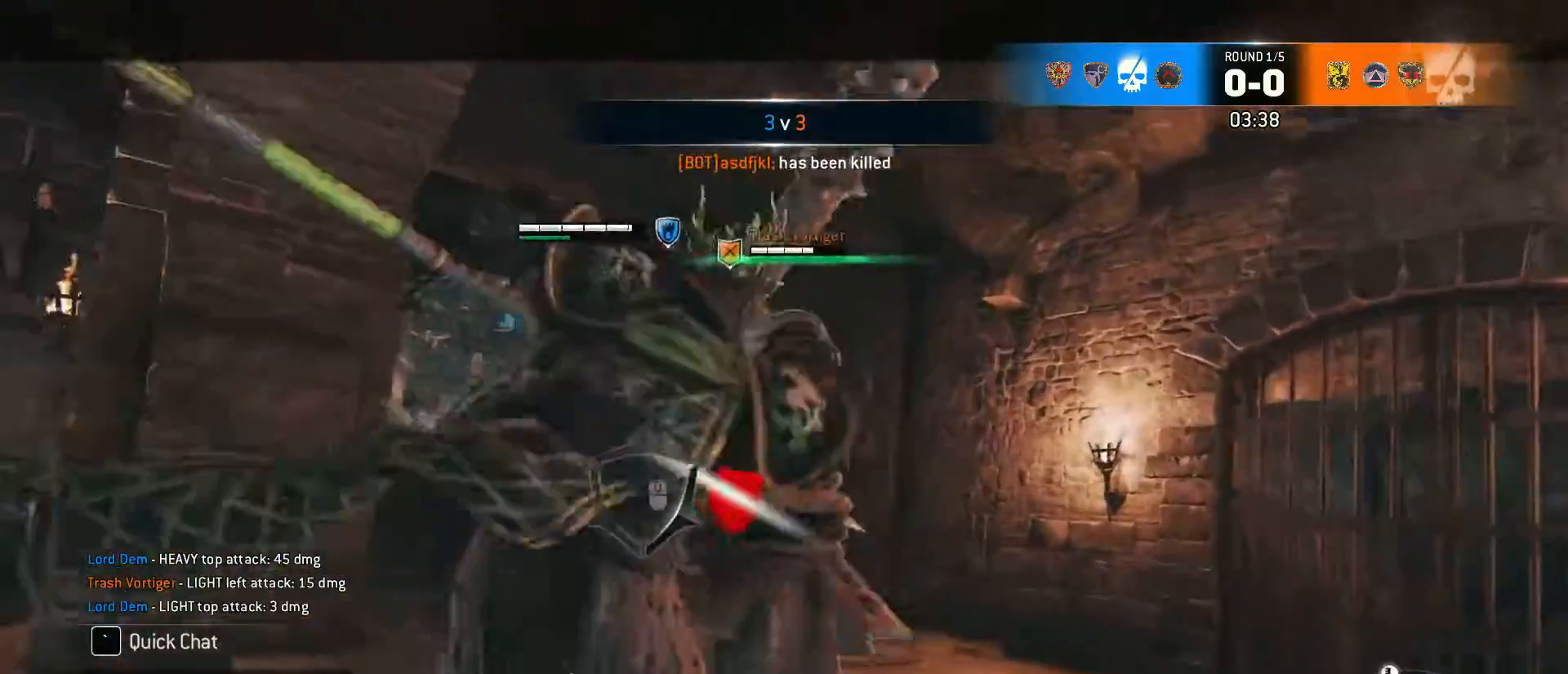
{"keys": ["d"], "mouse": [], "events": [[17, "mouse_right", "up"], [483, "d", "down"]]}
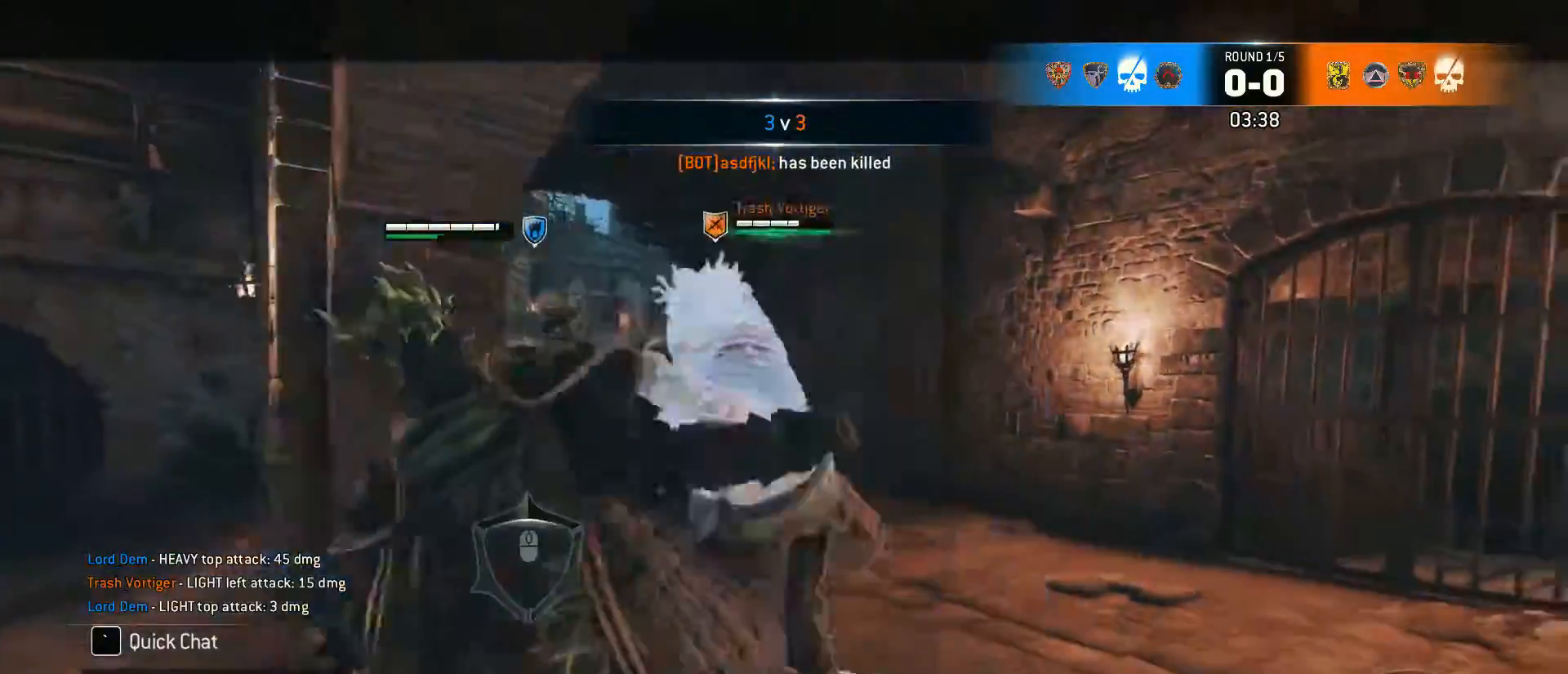
{"keys": ["d", "w"], "mouse": []}
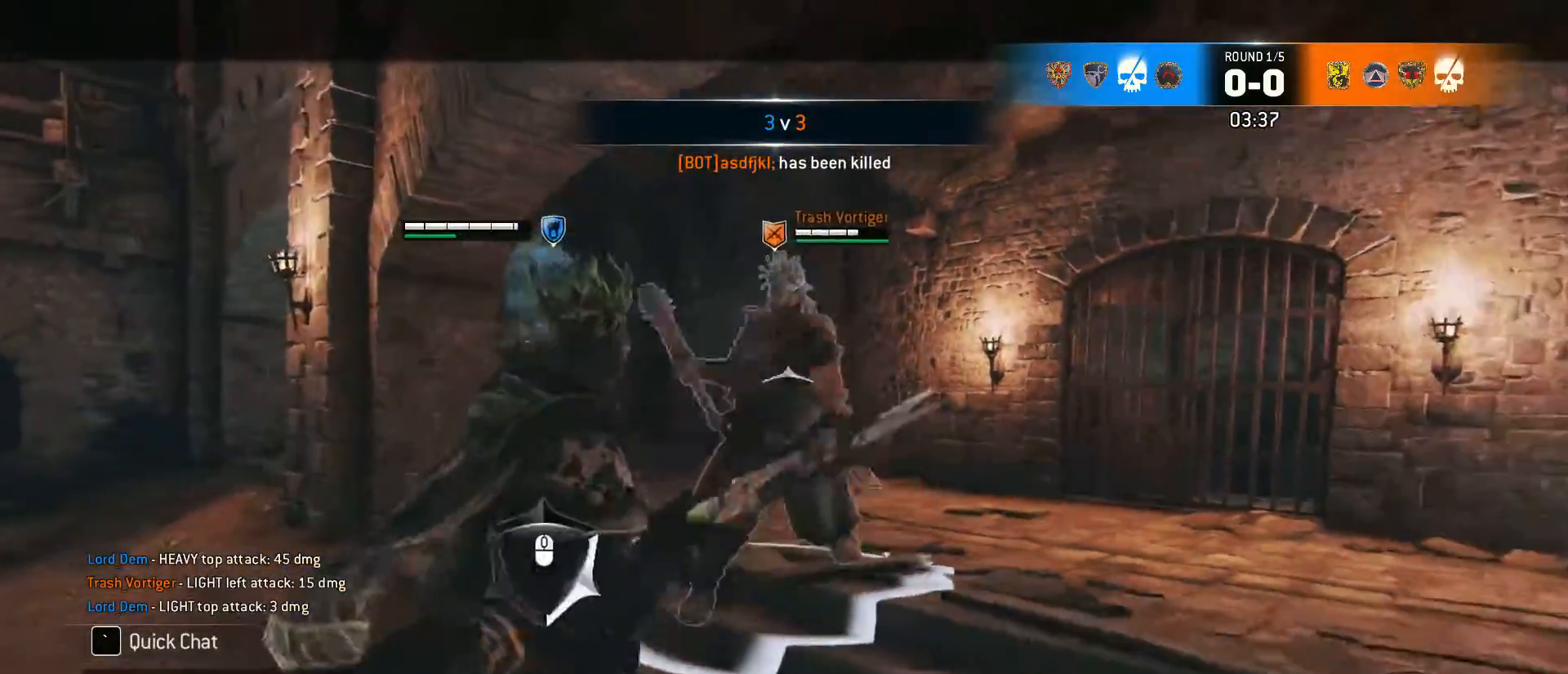
{"keys": ["w"], "mouse": ["right"], "events": [[50, "a", "down"], [50, "d", "up"], [150, "d", "down"], [183, "a", "up"], [283, "mouse_right", "down"], [333, "d", "up"]]}
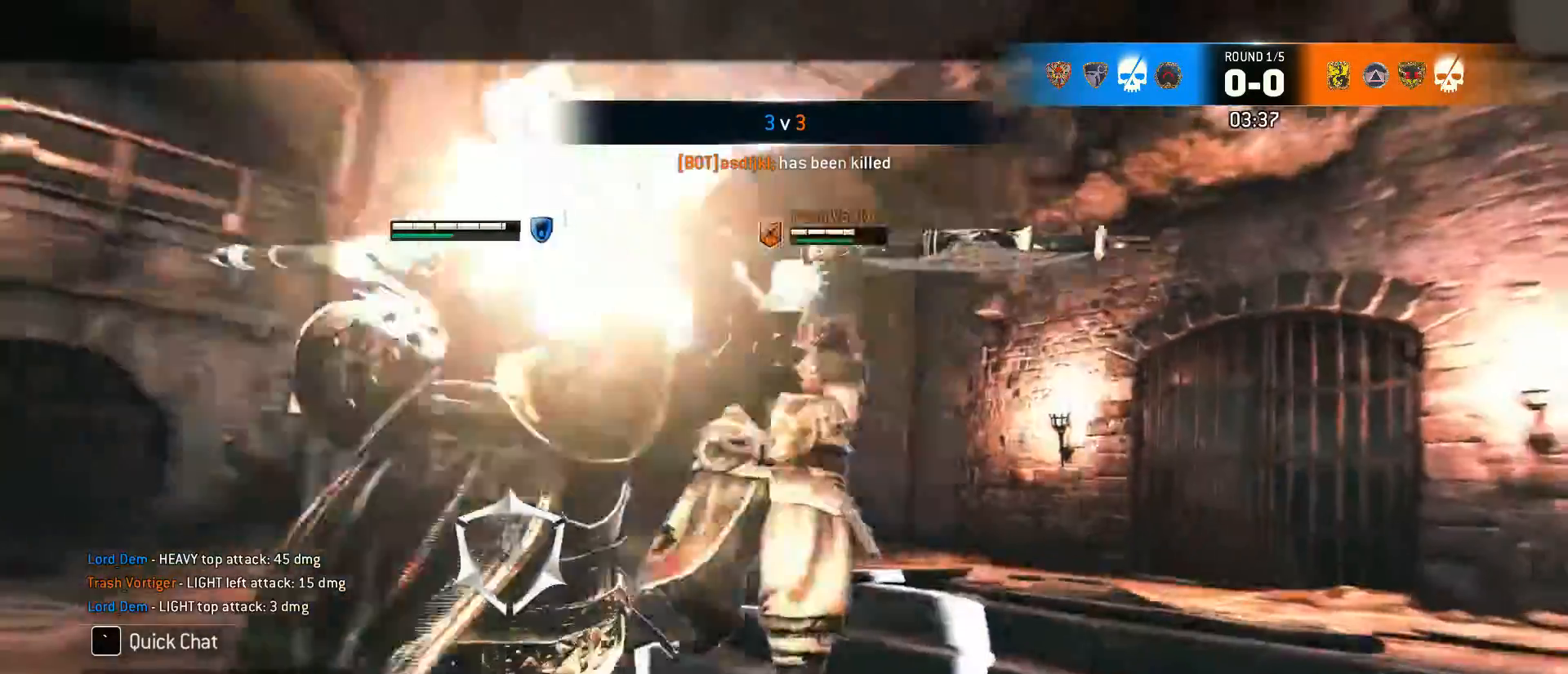
{"keys": ["w"], "mouse": [], "events": [[117, "mouse_right", "up"], [200, "mouse_right", "down"], [300, "mouse_right", "up"]]}
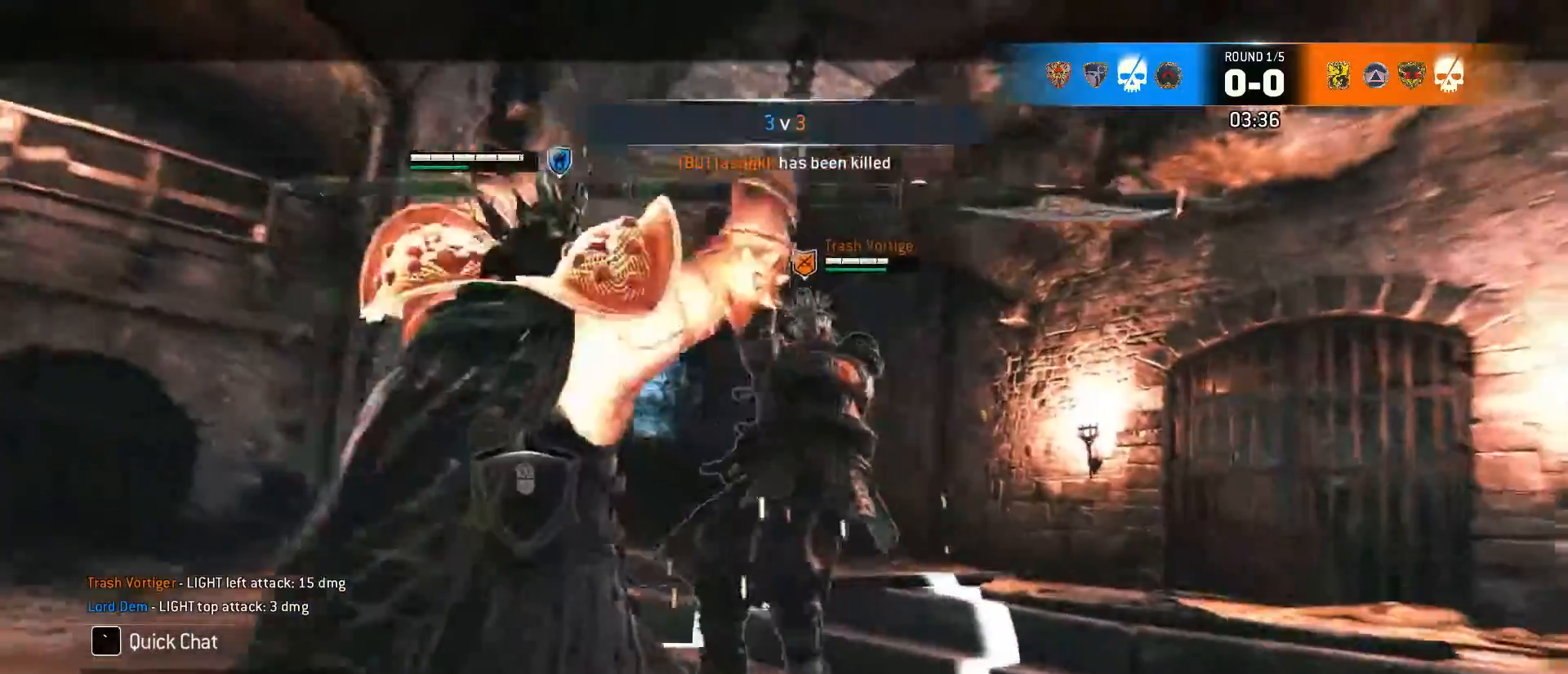
{"keys": ["w"], "mouse": [], "events": []}
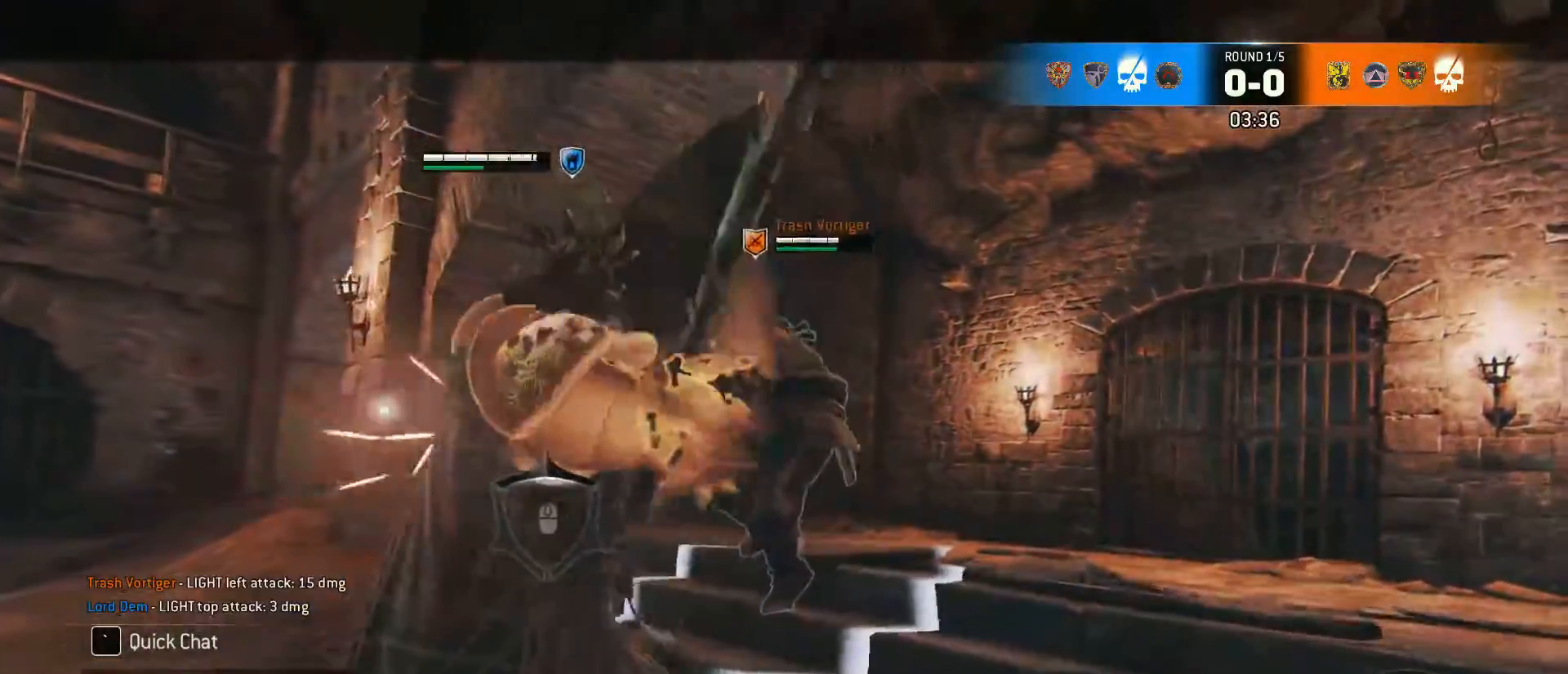
{"keys": ["w"], "mouse": [], "events": []}
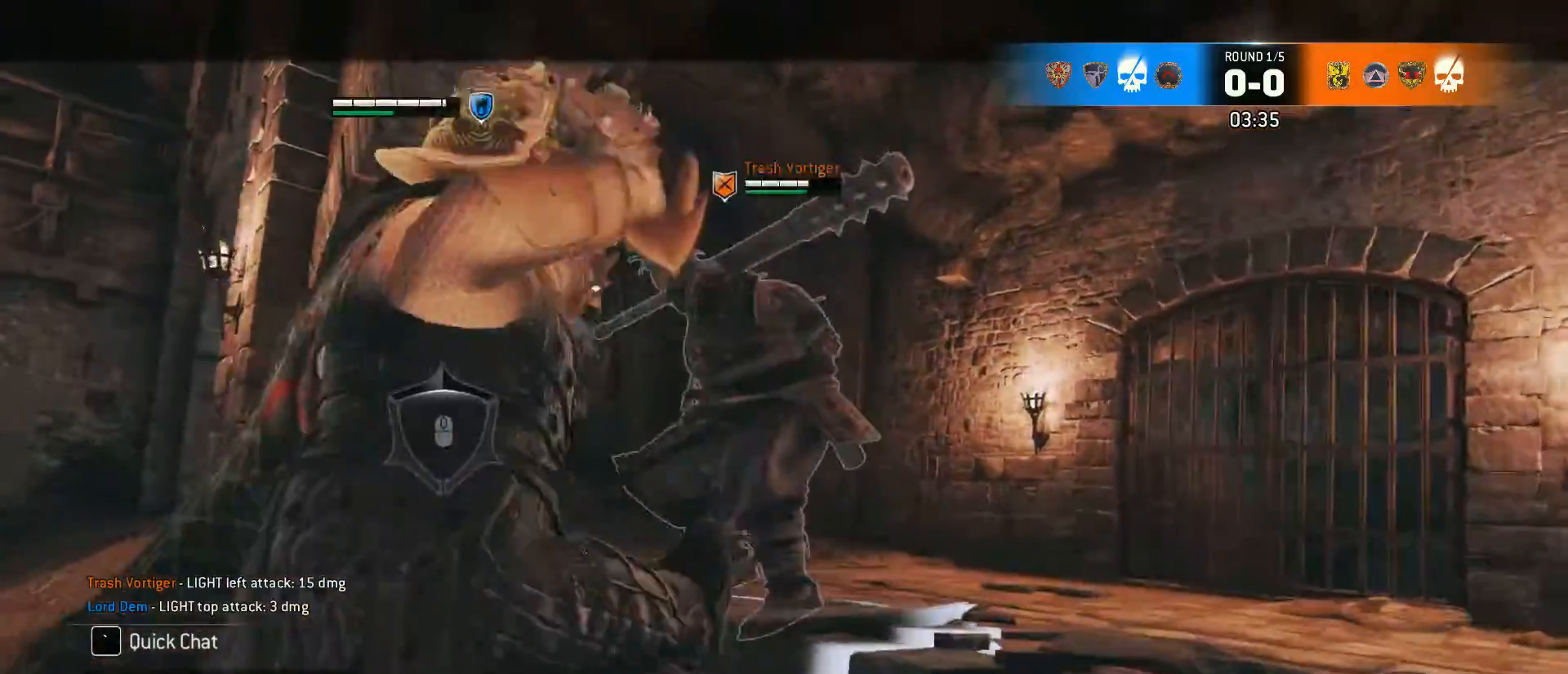
{"keys": ["w"], "mouse": [], "events": [[200, "mouse_wheel", "down"], [400, "mouse_wheel", "up"]]}
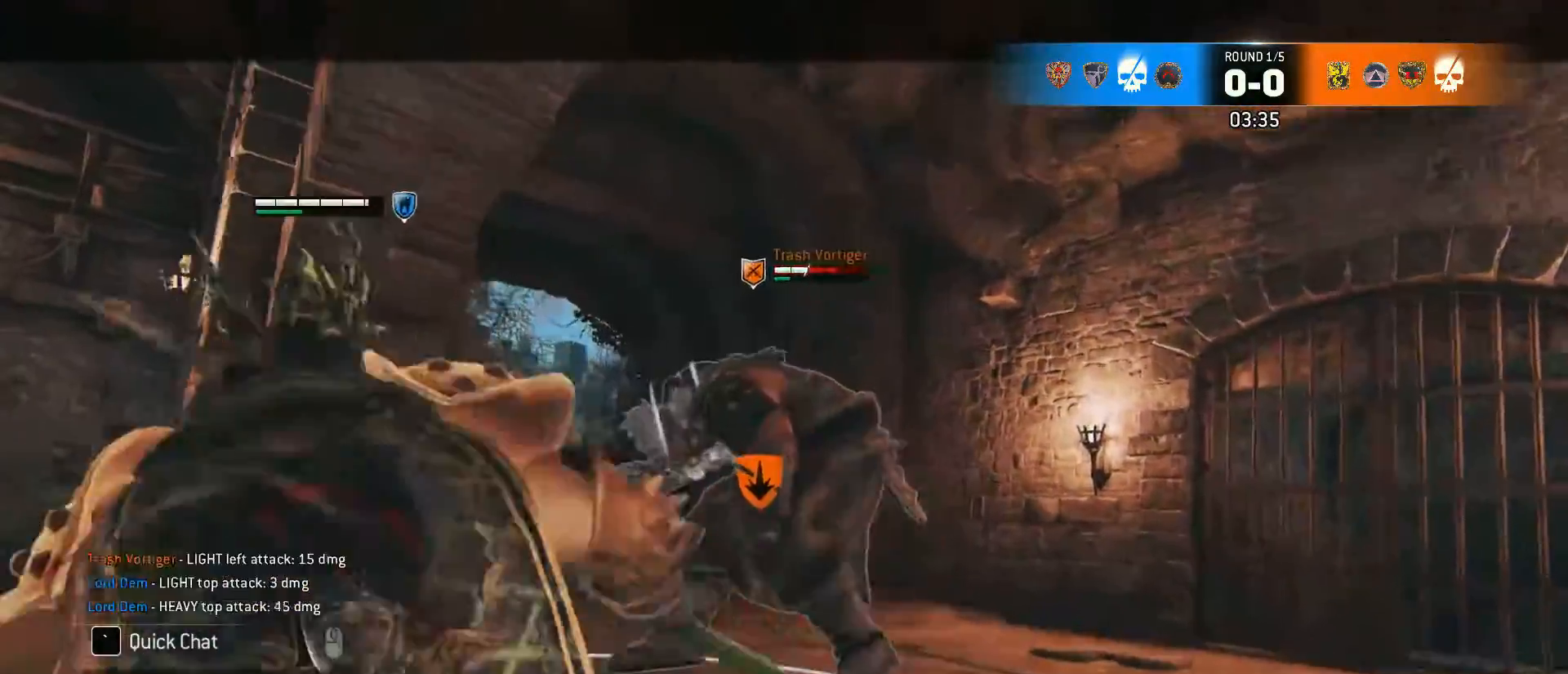
{"keys": ["w"], "mouse": [], "events": [[217, "mouse_left", "down"], [367, "mouse_left", "up"]]}
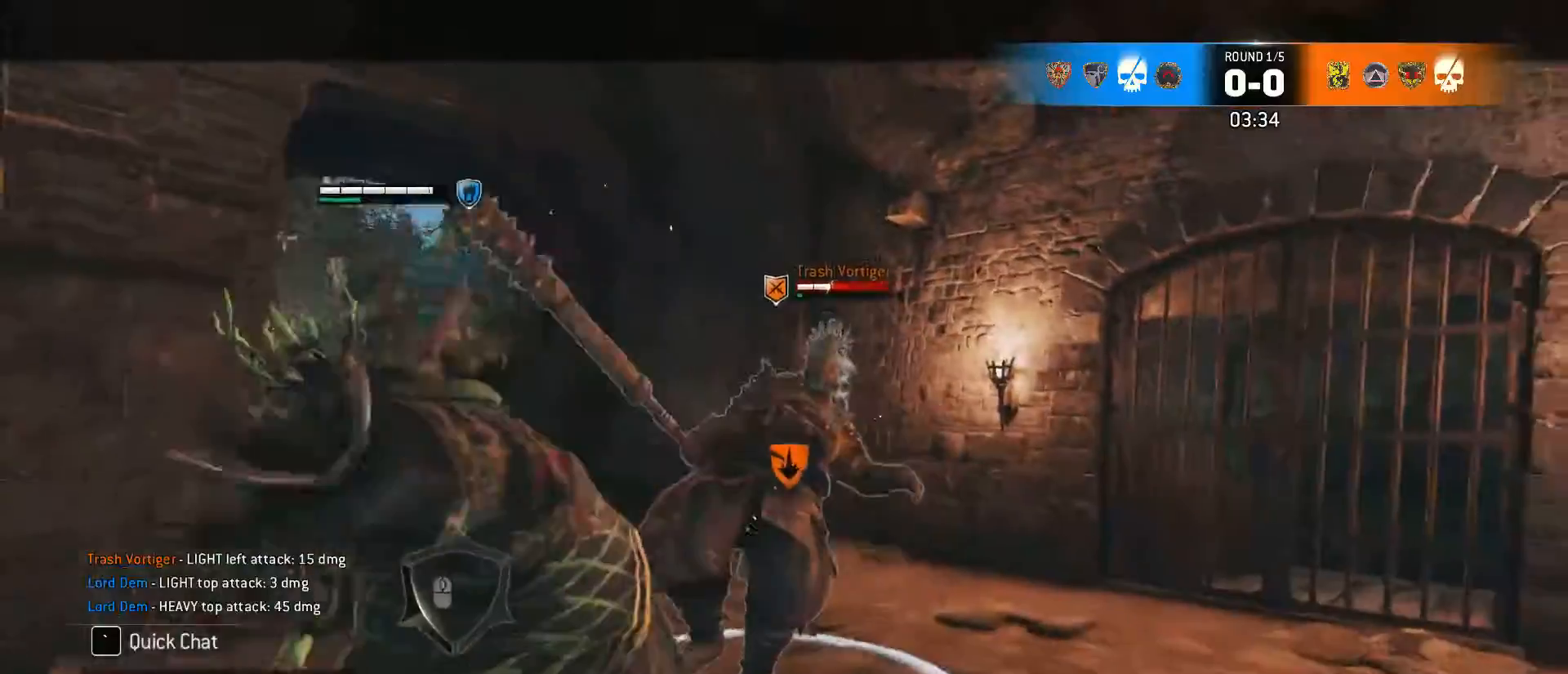
{"keys": ["w"], "mouse": ["right"], "events": [[383, "mouse_right", "down"]]}
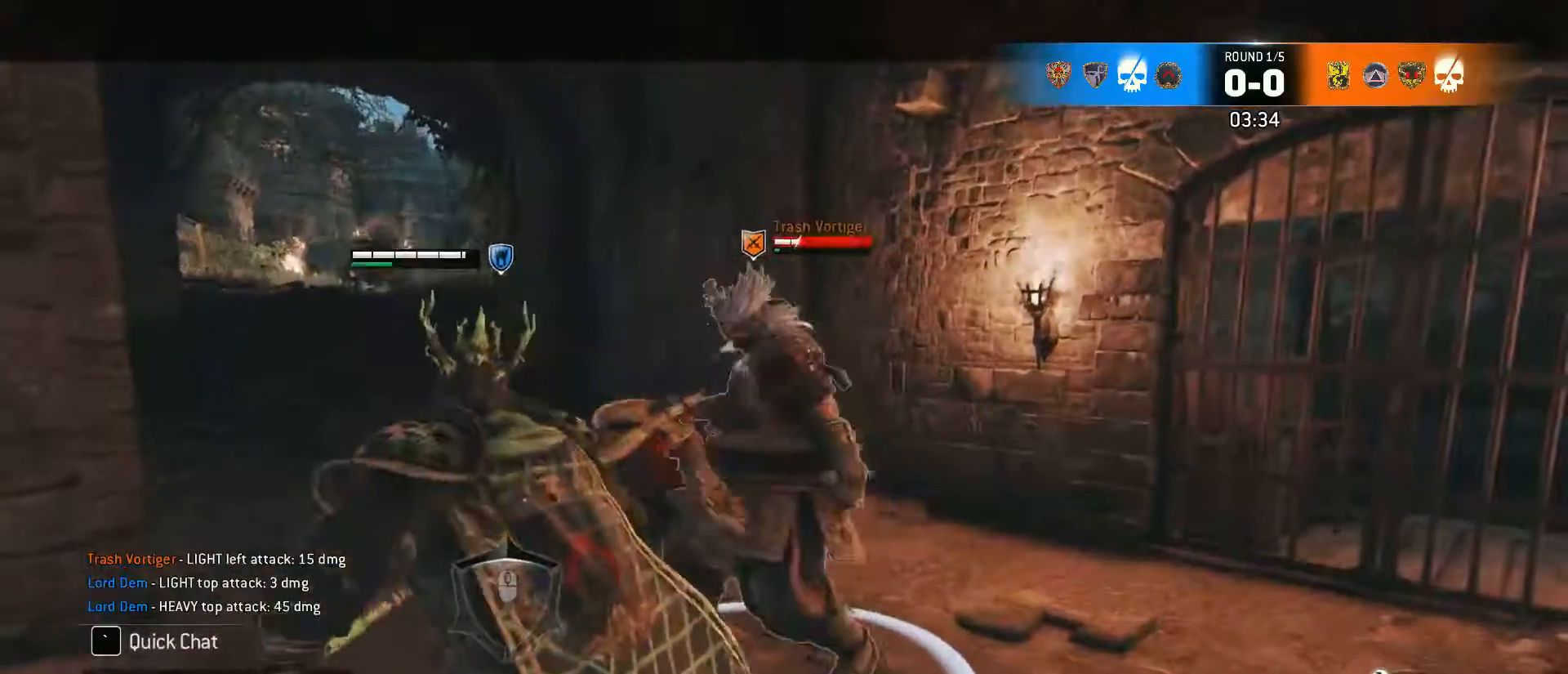
{"keys": ["a", "w"], "mouse": [], "events": [[150, "mouse_right", "up"], [250, "e", "down"], [400, "e", "up"], [433, "a", "down"]]}
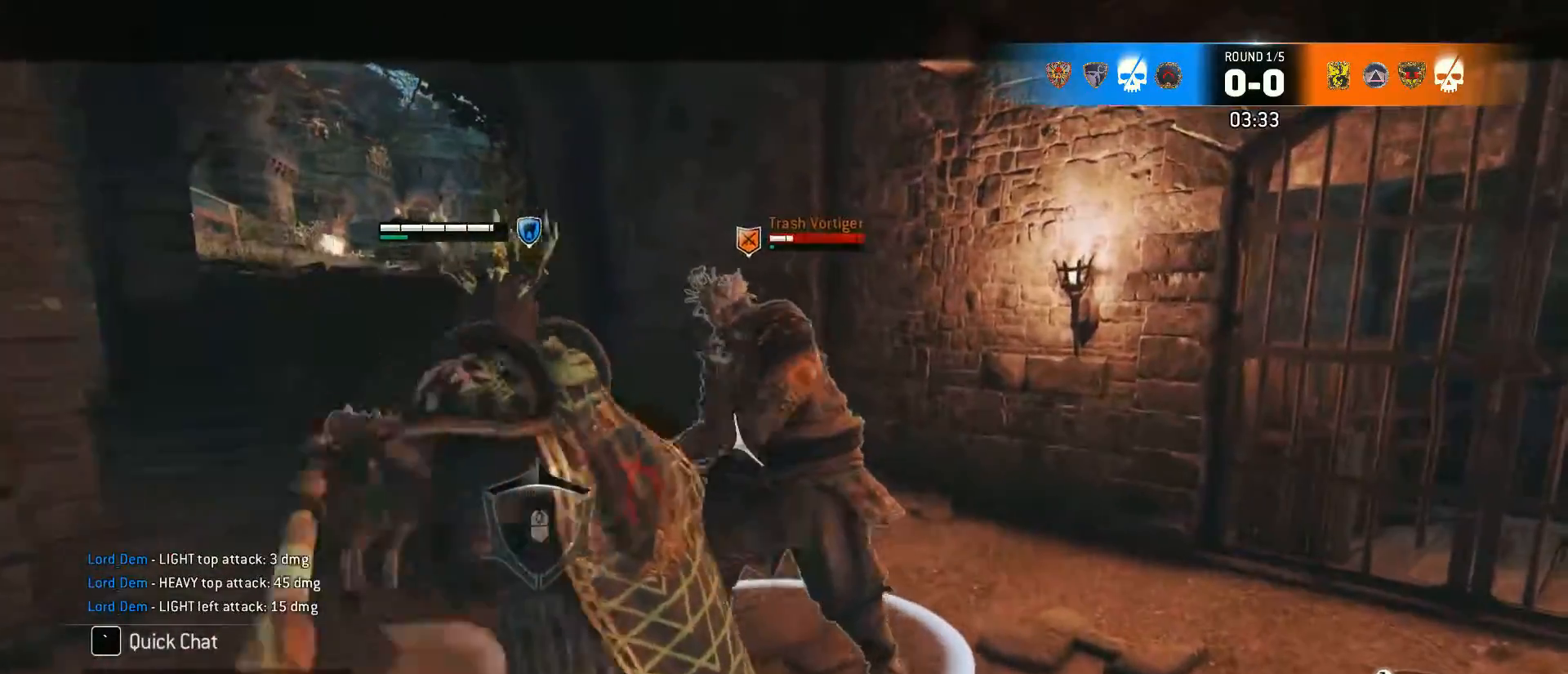
{"keys": ["a", "w"], "mouse": [], "events": [[83, "a", "up"], [83, "d", "down"], [167, "a", "down"], [267, "d", "up"]]}